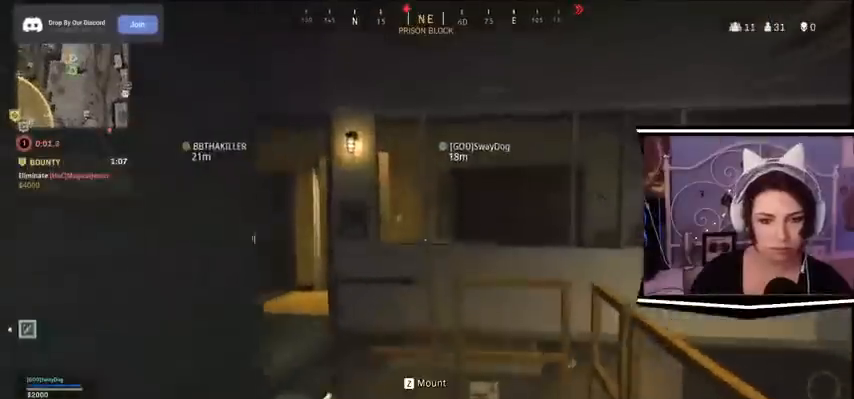
Gameplay with keyboard; each line is a JSON object with the keys held at the frame after it. "events" lists presses ("down") and releases ("up") of "a", "alt_l", "alt_r", "b", "c", "caps_lock", "ctrl_l", "ctrl_r", "d", "e", "escape", "f", "f1", "f10", "f11", "f12", "f2", "f3", "f4", "f5", "f6", "f7", "f8", "f9", "g", "h", "j", "k", "l", "m", "n", "q", "r", "return", "s", "shift_l", "shift_r", "space", "t", "tab", "u", "v", "w", "x", "y" and "z" between this image and that frame as [ms after this image, input, new state], when the widget could be followed in between. No other keys are recorded. Mouse input is not recorded.
{"keys": ["a", "w"], "events": [[500, "a", "down"]]}
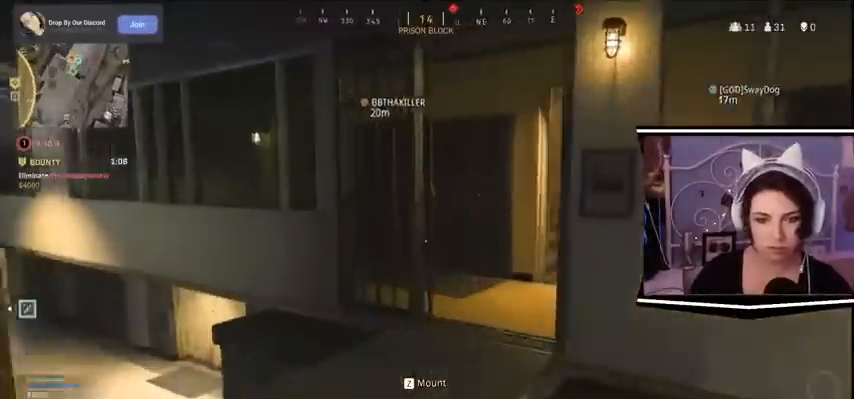
{"keys": ["w"], "events": [[267, "a", "up"]]}
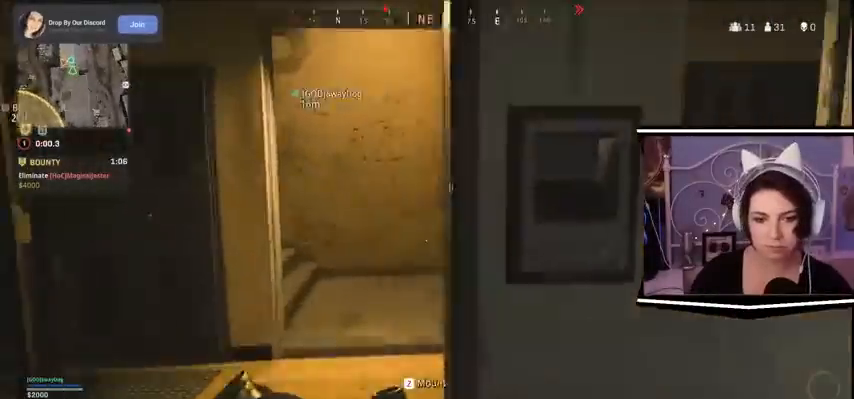
{"keys": ["w"], "events": []}
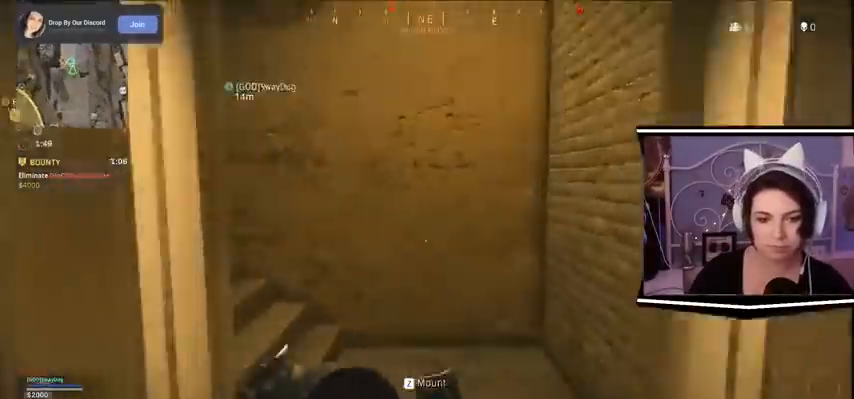
{"keys": ["w"], "events": []}
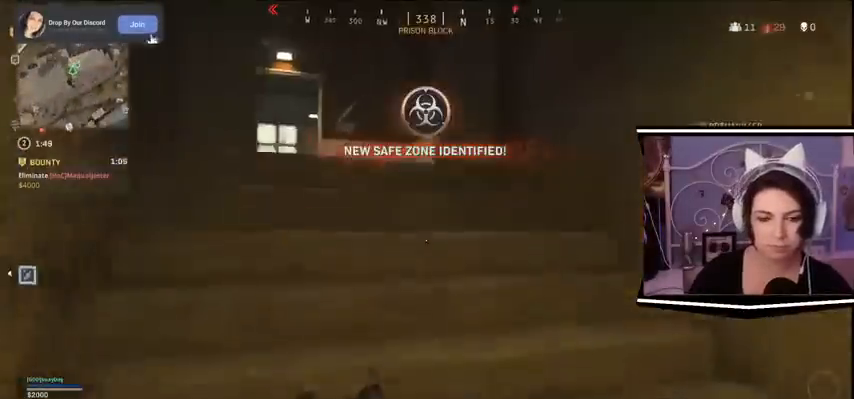
{"keys": ["w"], "events": [[67, "a", "down"], [300, "a", "up"]]}
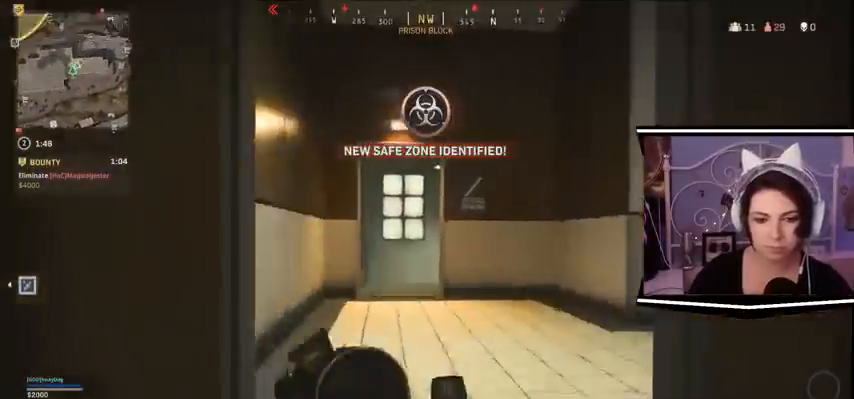
{"keys": ["w"]}